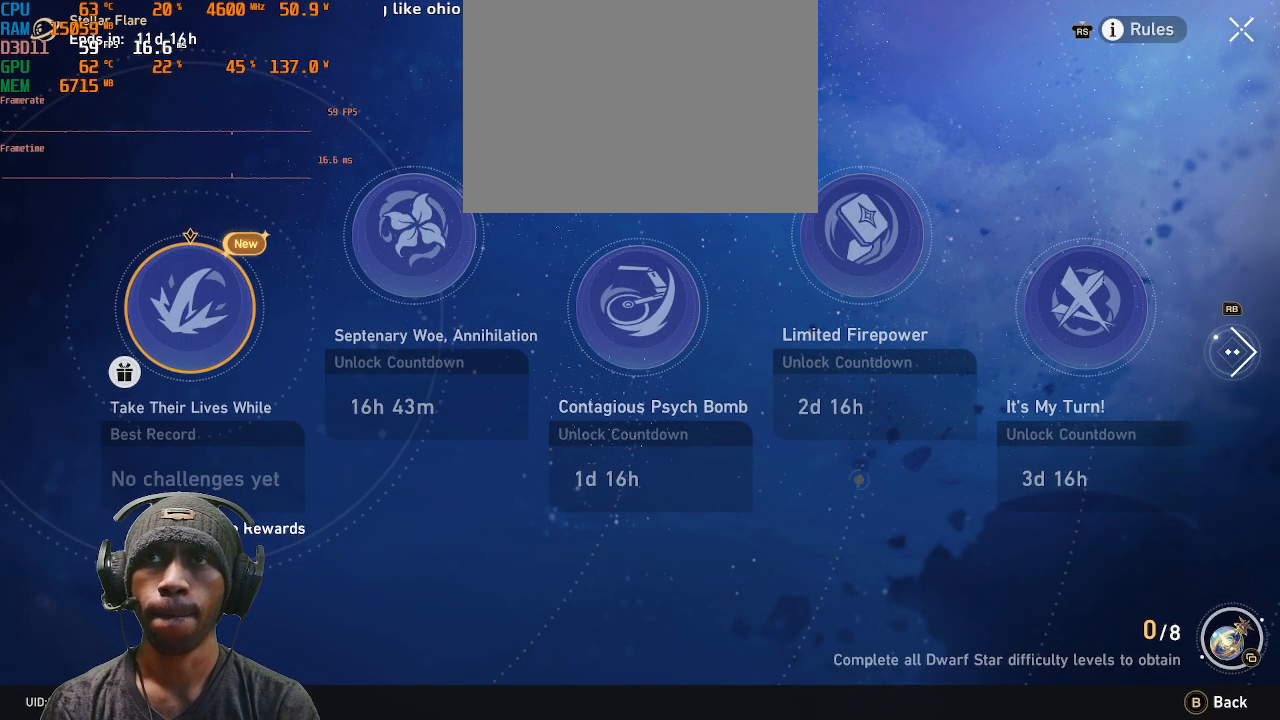
Gameplay with a controller (PlayStation layout); each line is a JSON object with the inputs held at the frame after it. "events" lists button and stick changes between this image and that frame as [ms after this image, input, new state], when the widget could be followed in between. Not read: R3.
{"buttons": ["R2"], "left_stick": "center", "right_stick": "center", "events": []}
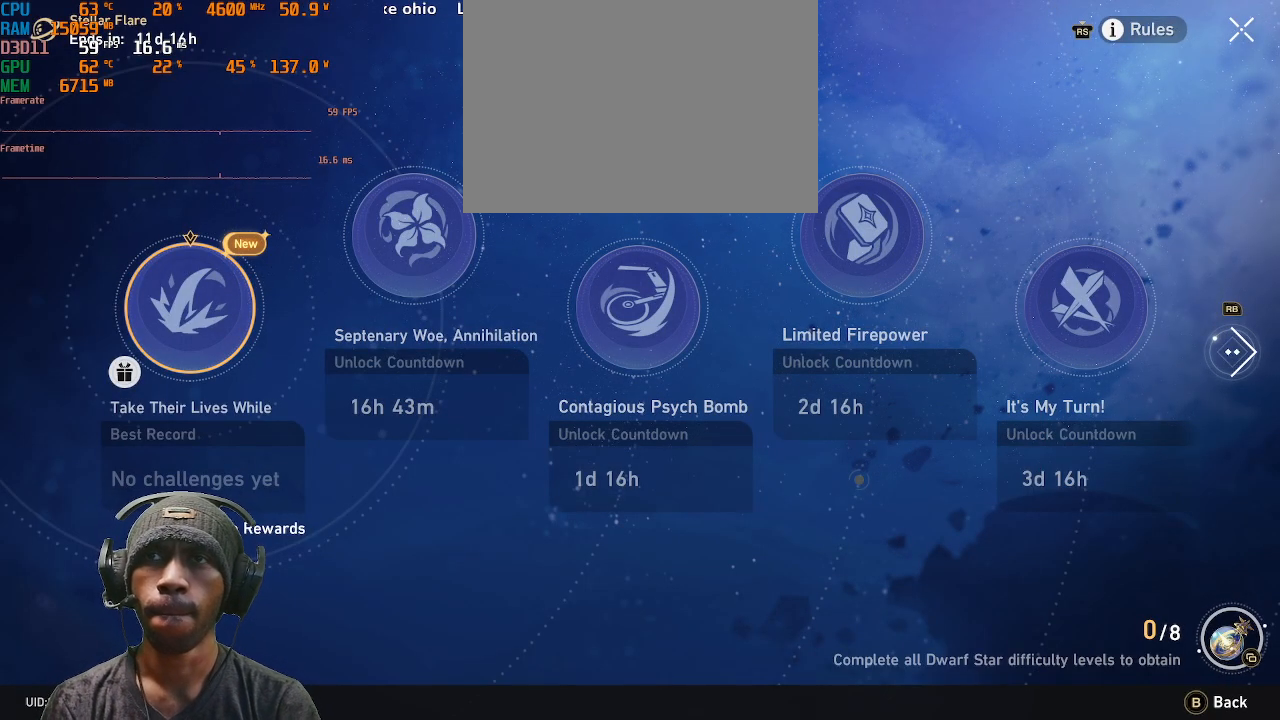
{"buttons": ["R2"], "left_stick": "center", "right_stick": "center", "events": []}
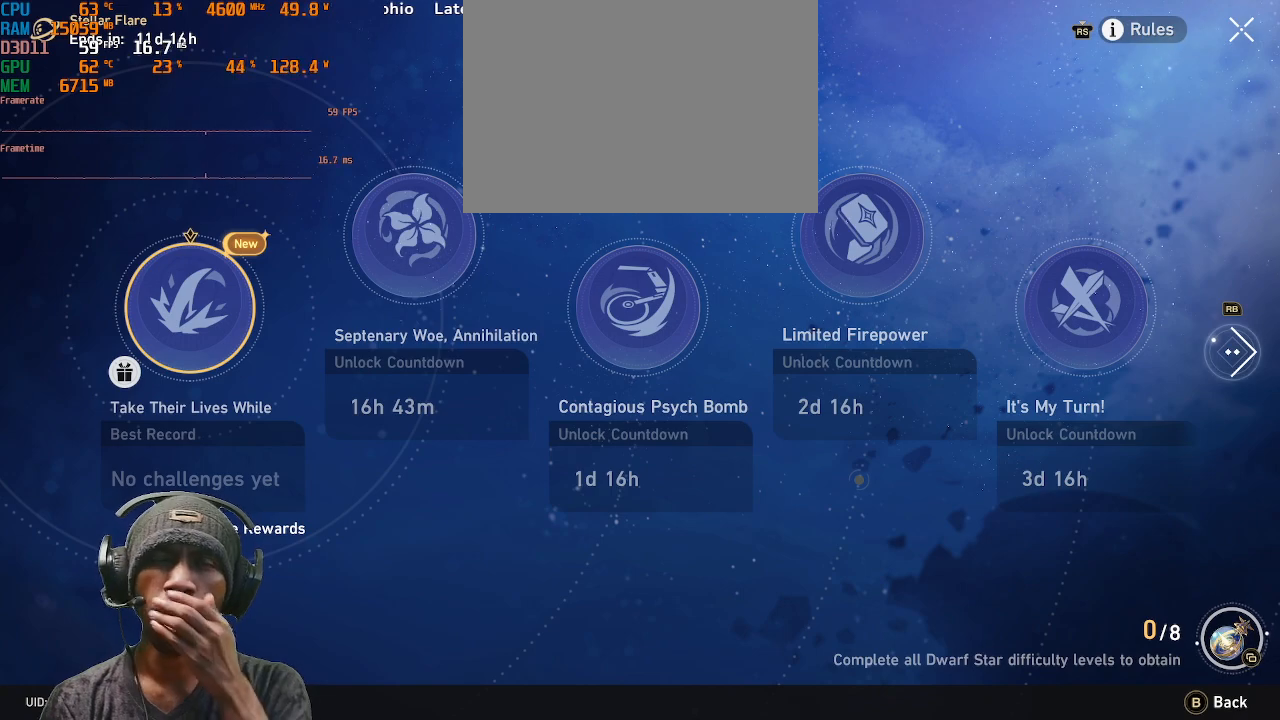
{"buttons": ["R2"], "left_stick": "center", "right_stick": "center", "events": []}
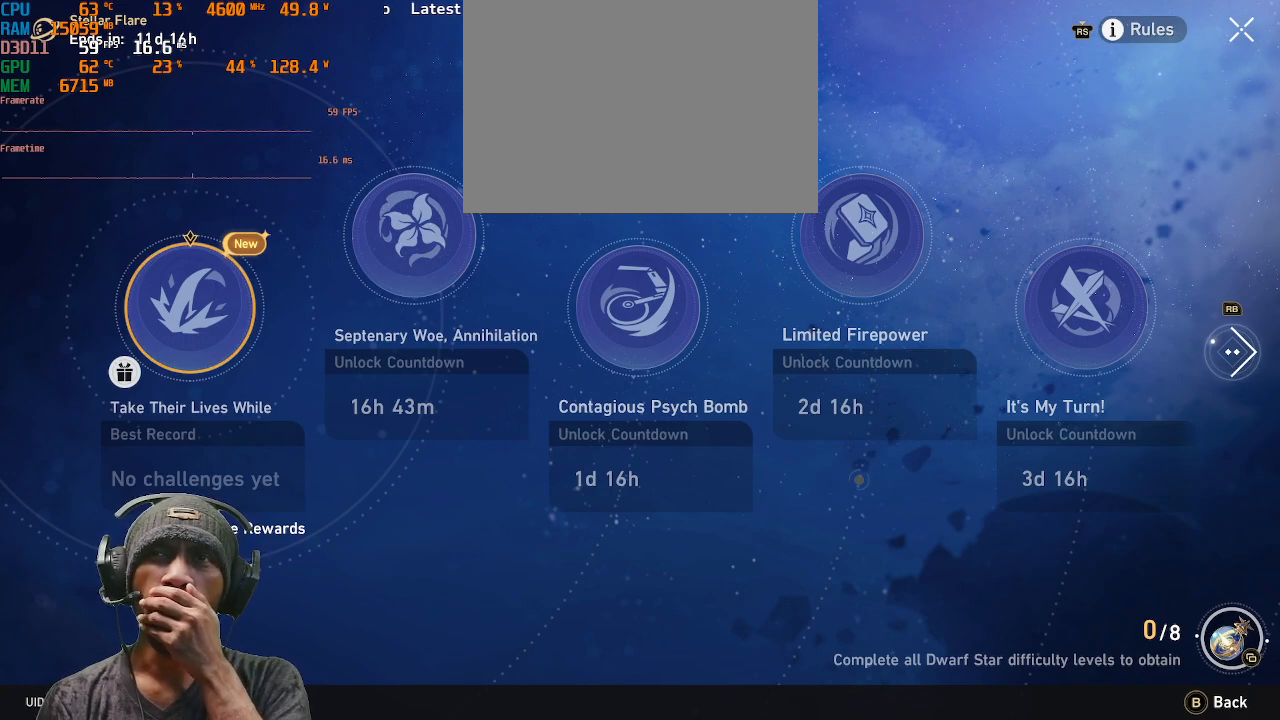
{"buttons": ["R2"], "left_stick": "center", "right_stick": "center", "events": []}
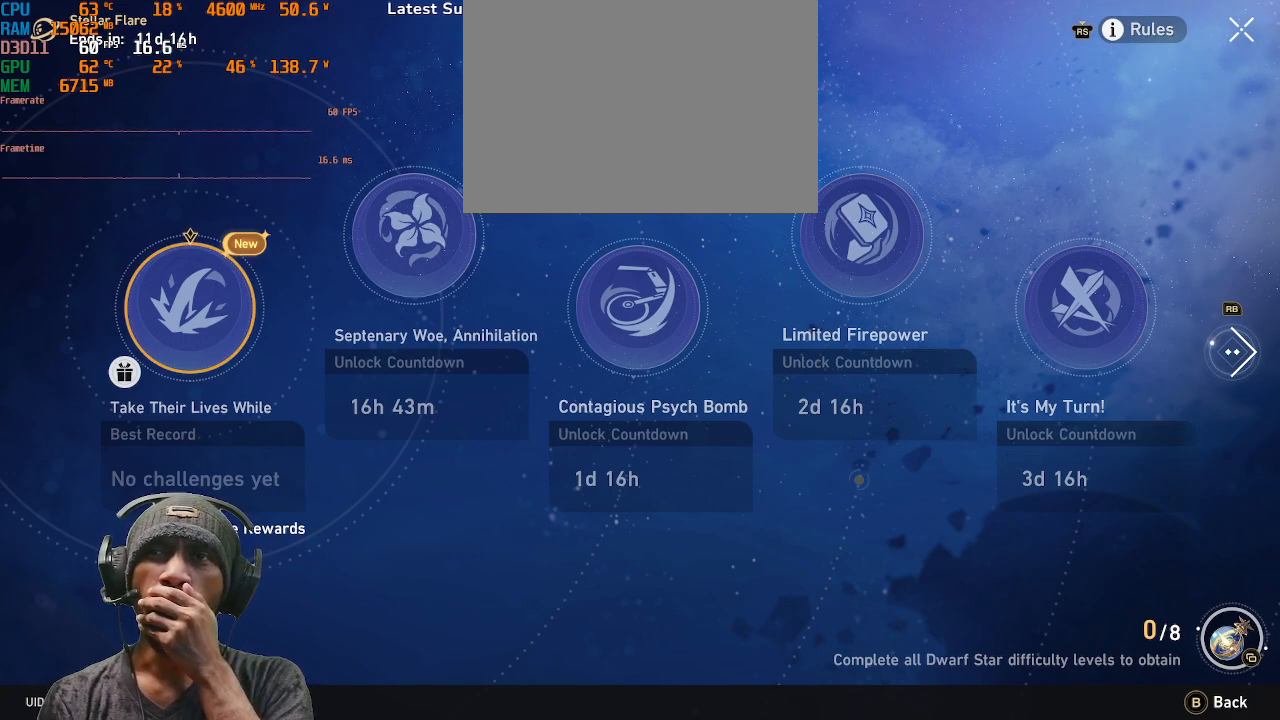
{"buttons": ["R2"], "left_stick": "center", "right_stick": "center", "events": []}
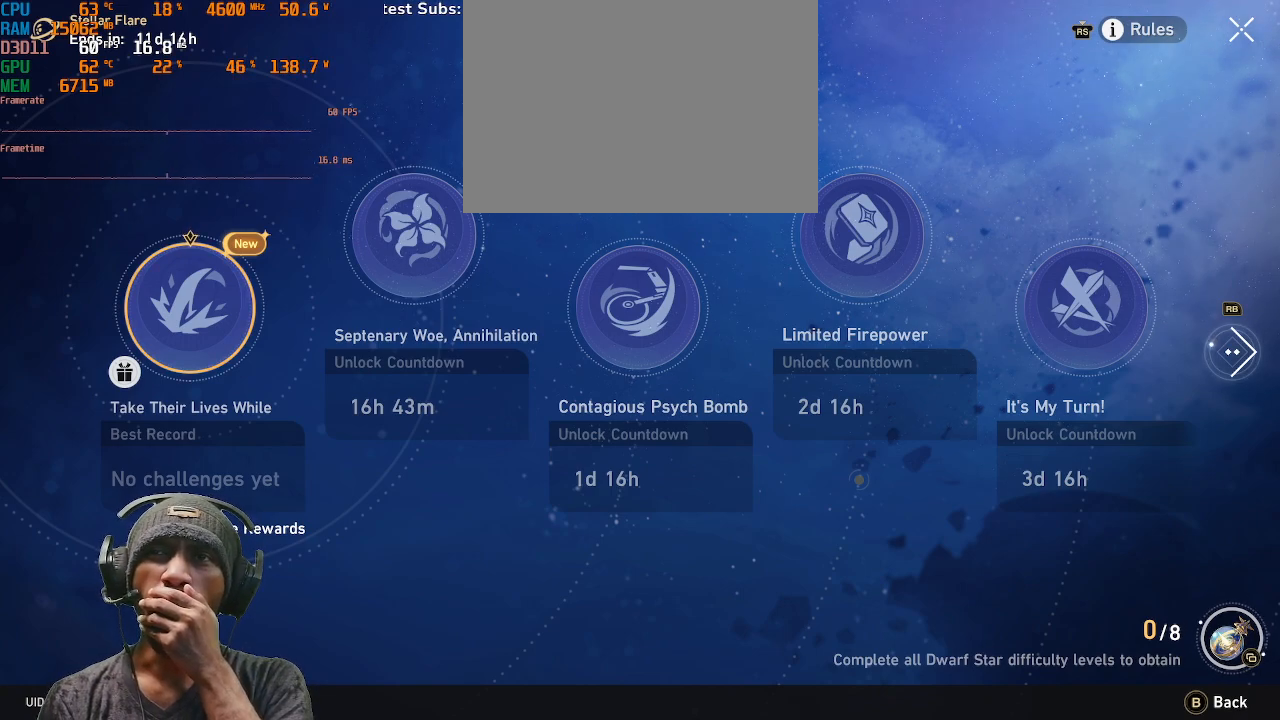
{"buttons": ["R2"], "left_stick": "center", "right_stick": "center", "events": []}
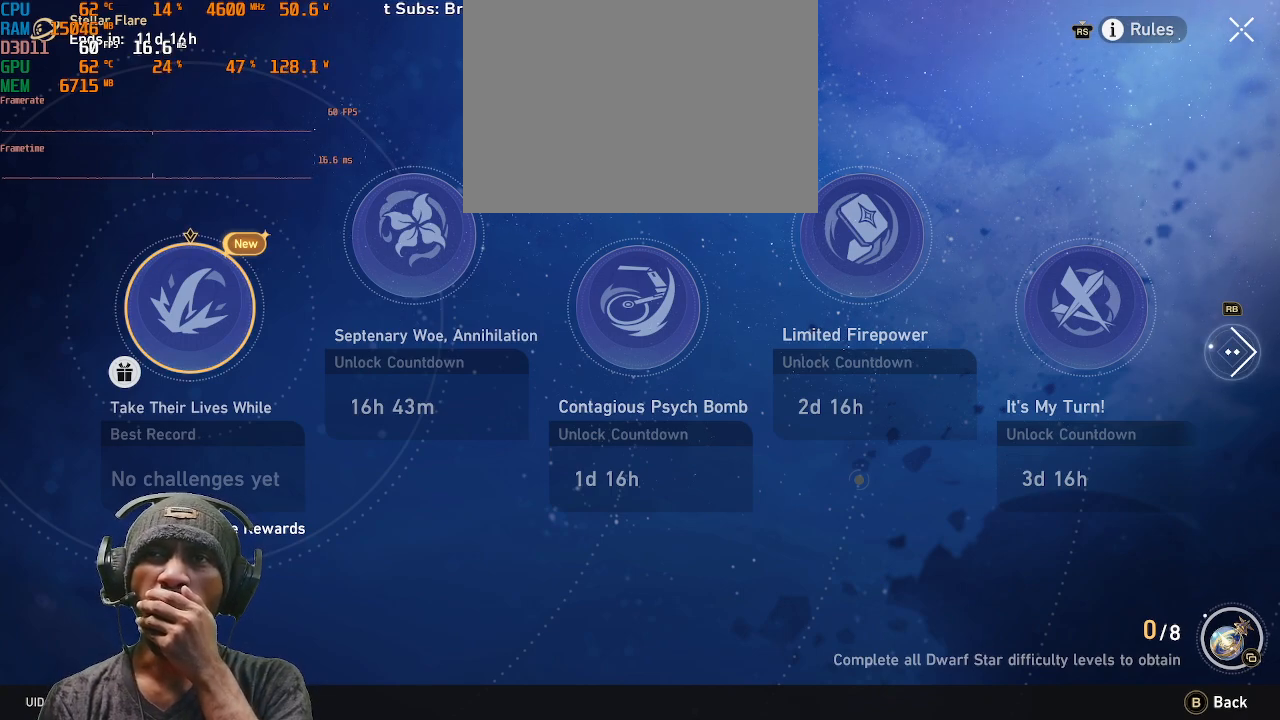
{"buttons": ["R2"], "left_stick": "center", "right_stick": "center", "events": []}
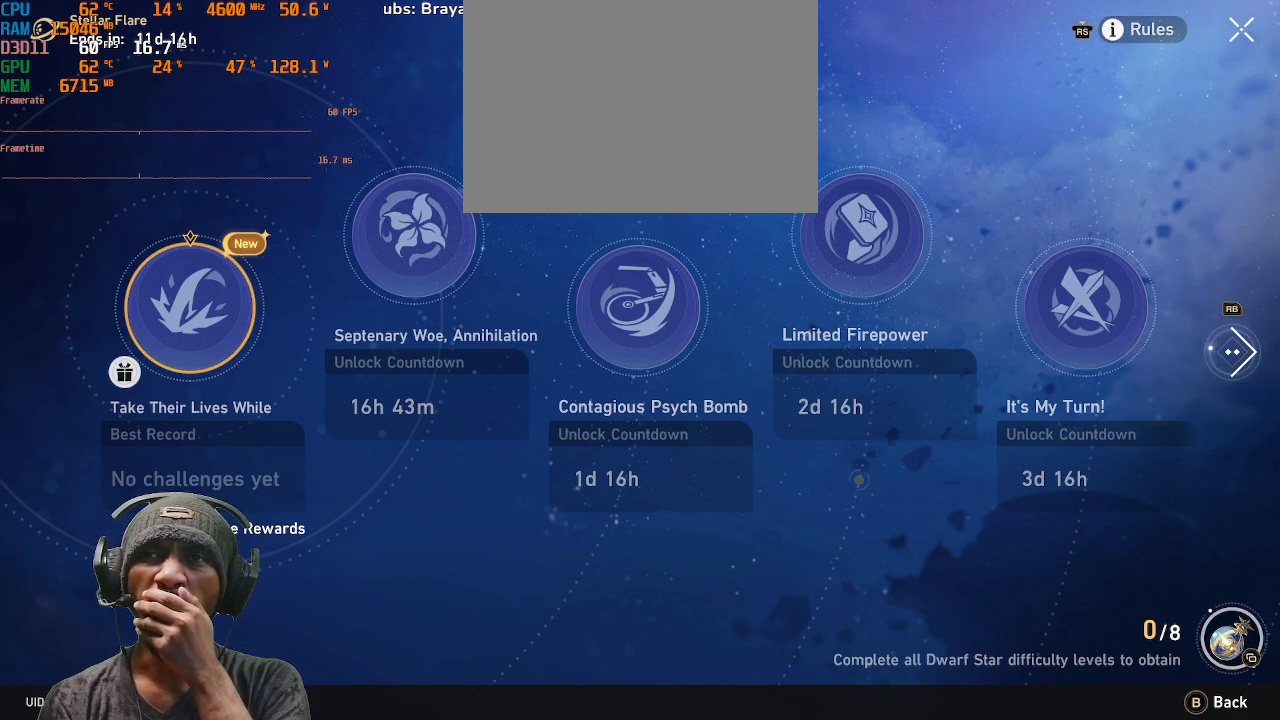
{"buttons": ["R2"], "left_stick": "center", "right_stick": "center", "events": []}
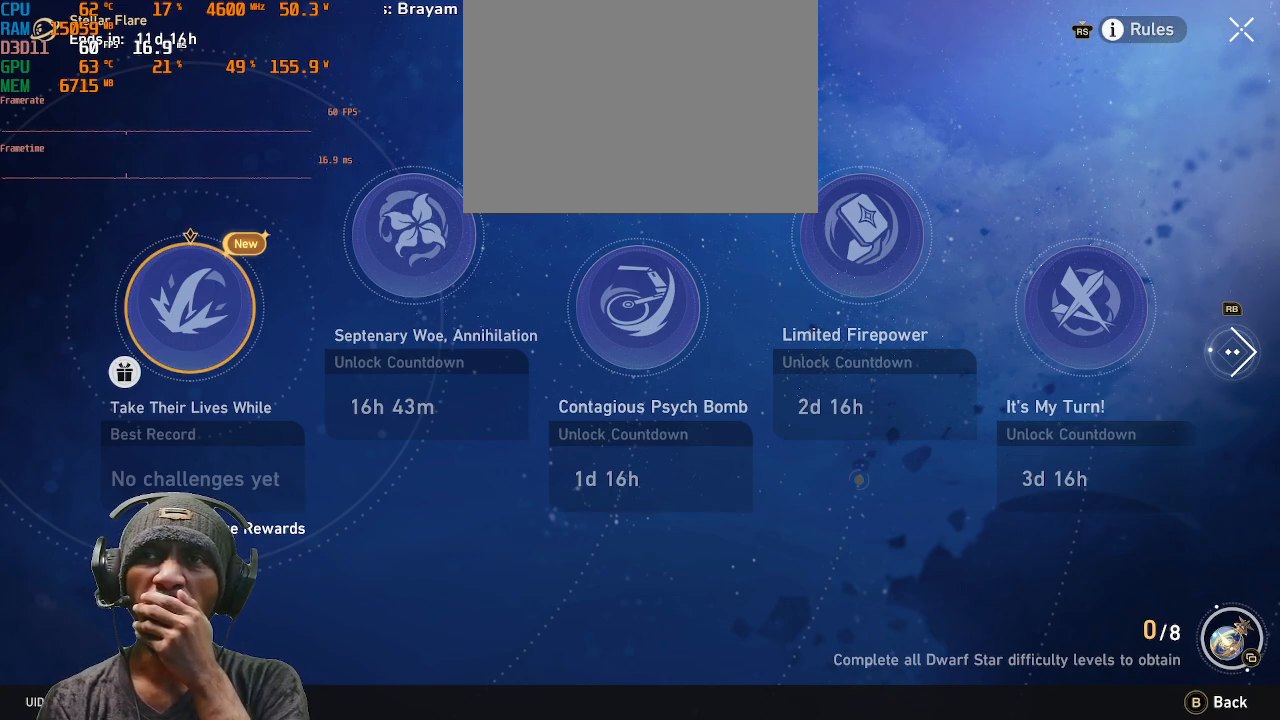
{"buttons": ["R2"], "left_stick": "center", "right_stick": "center", "events": []}
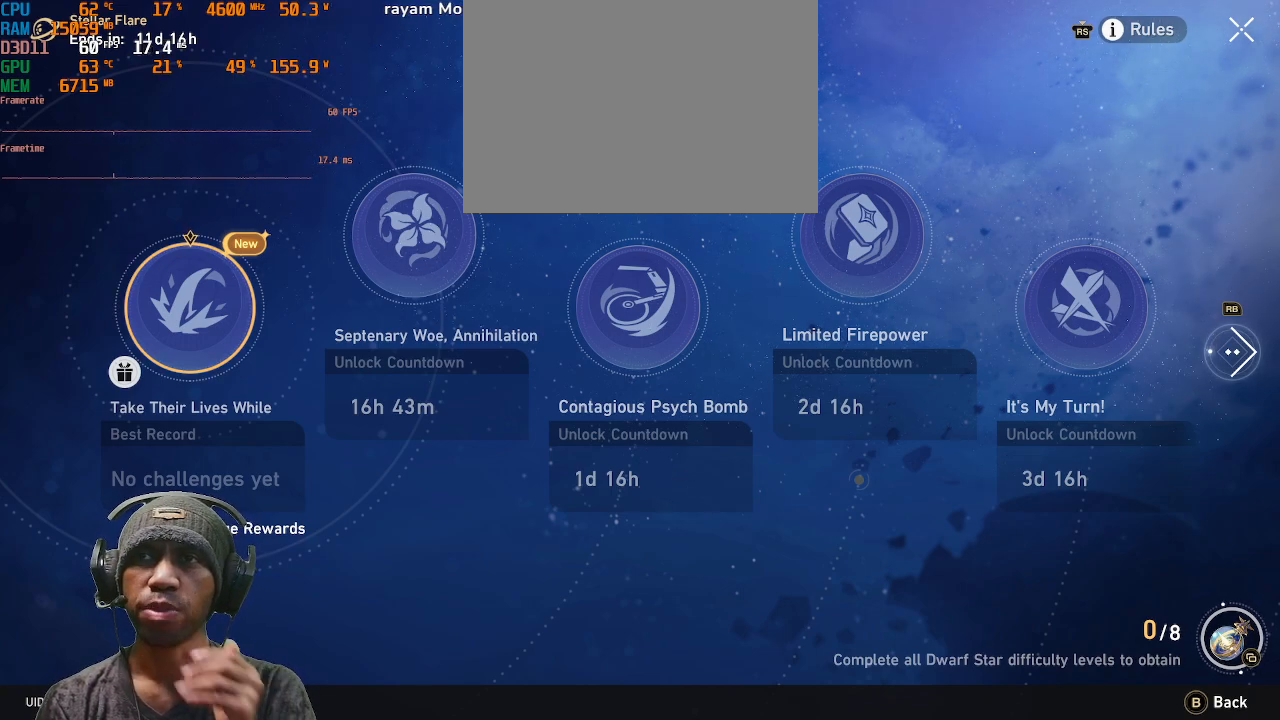
{"buttons": ["R2"], "left_stick": "center", "right_stick": "center", "events": []}
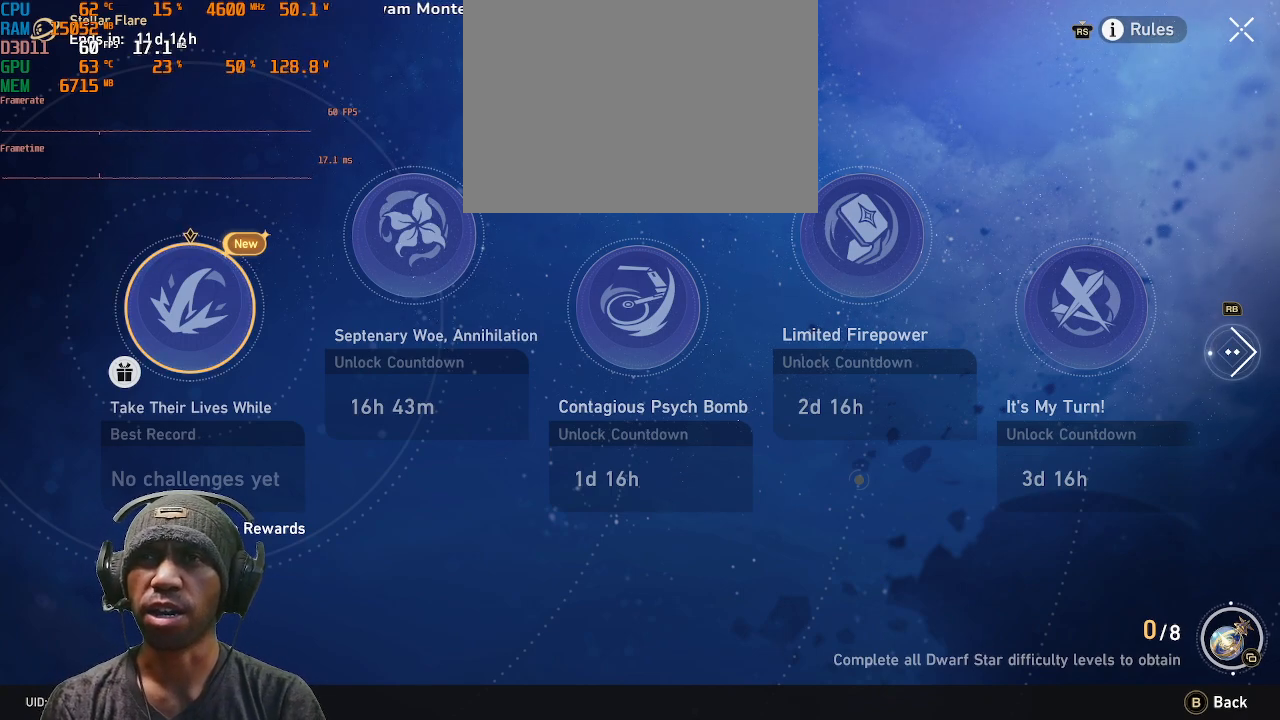
{"buttons": ["R2"], "left_stick": "center", "right_stick": "center", "events": []}
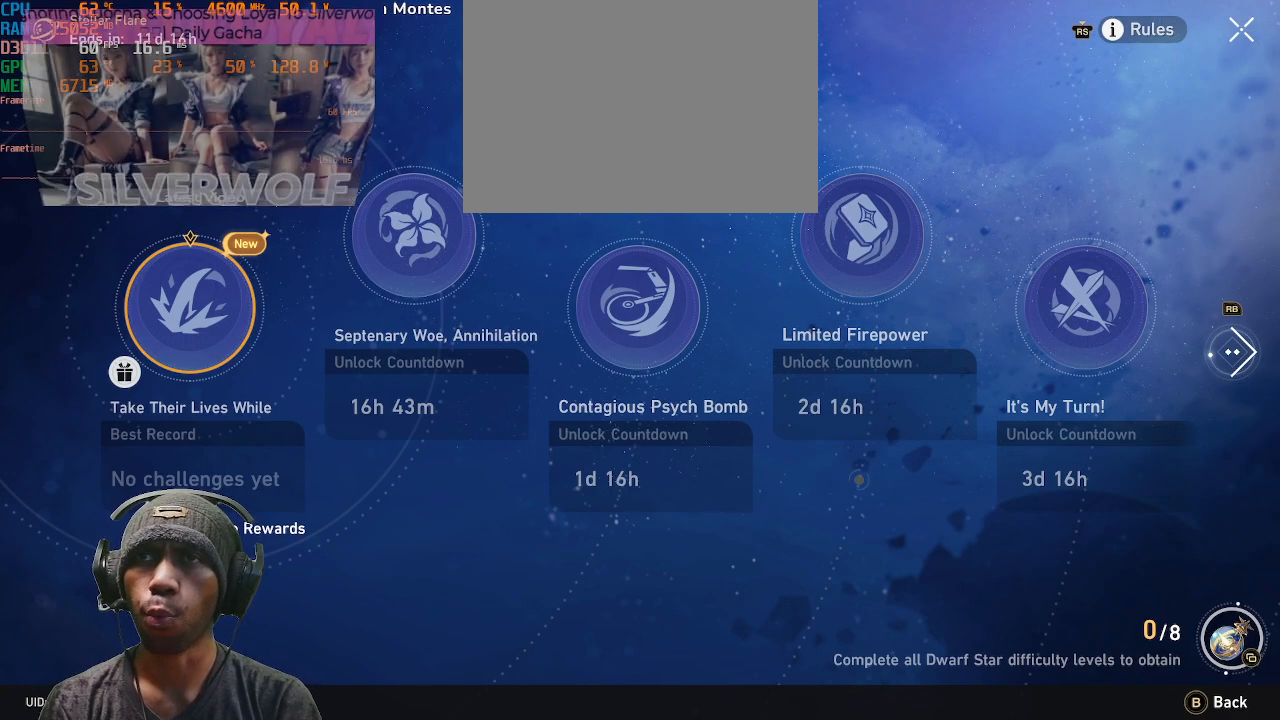
{"buttons": ["R2"], "left_stick": "center", "right_stick": "center", "events": []}
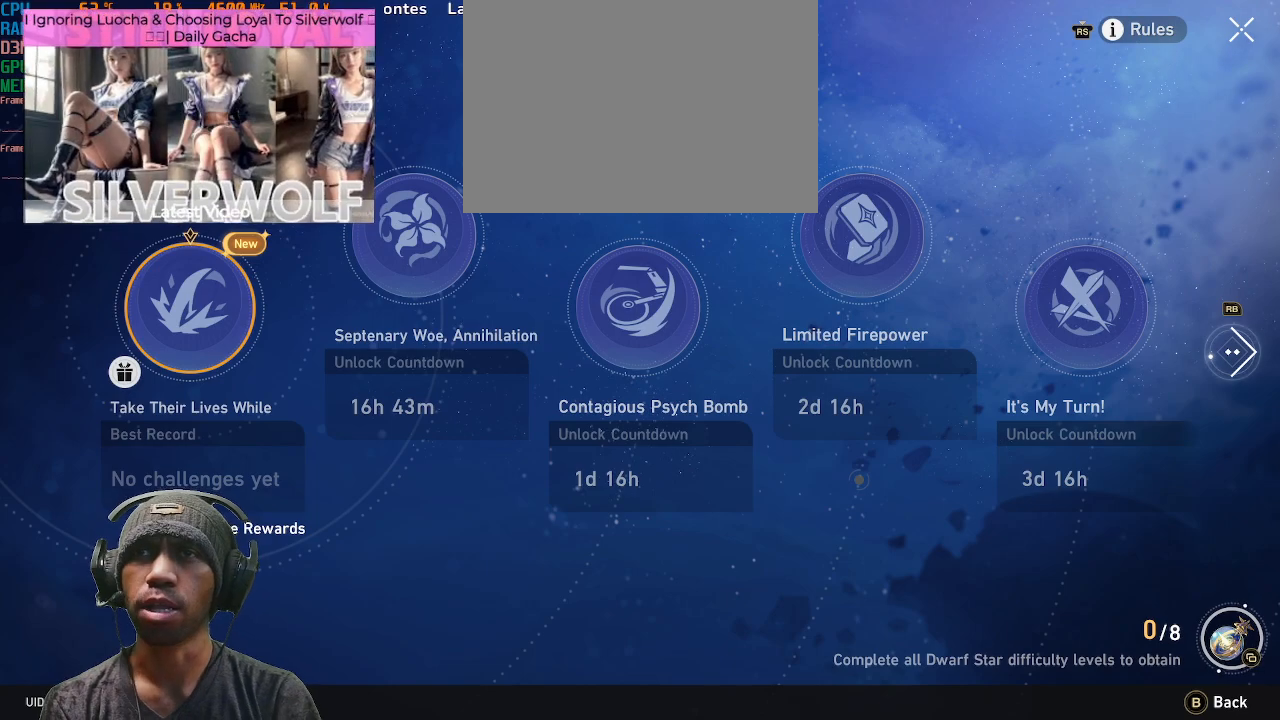
{"buttons": ["R2"], "left_stick": "center", "right_stick": "center", "events": []}
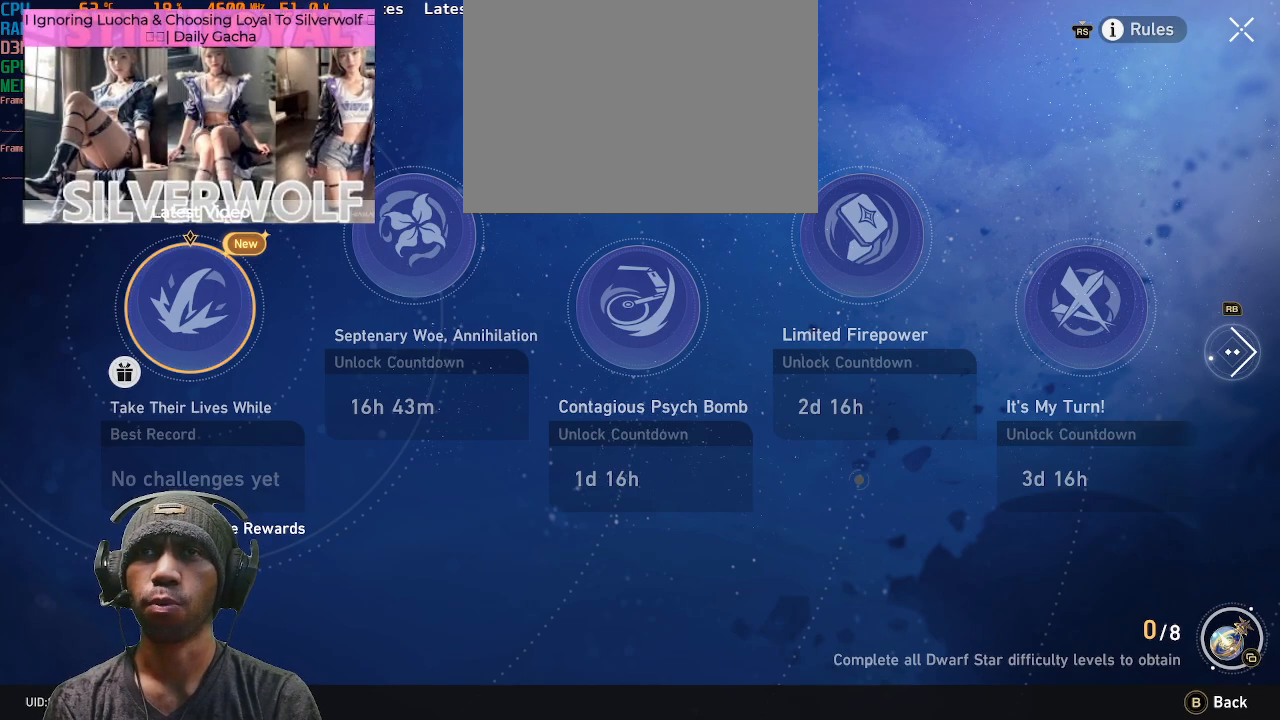
{"buttons": ["R2"], "left_stick": "center", "right_stick": "center", "events": []}
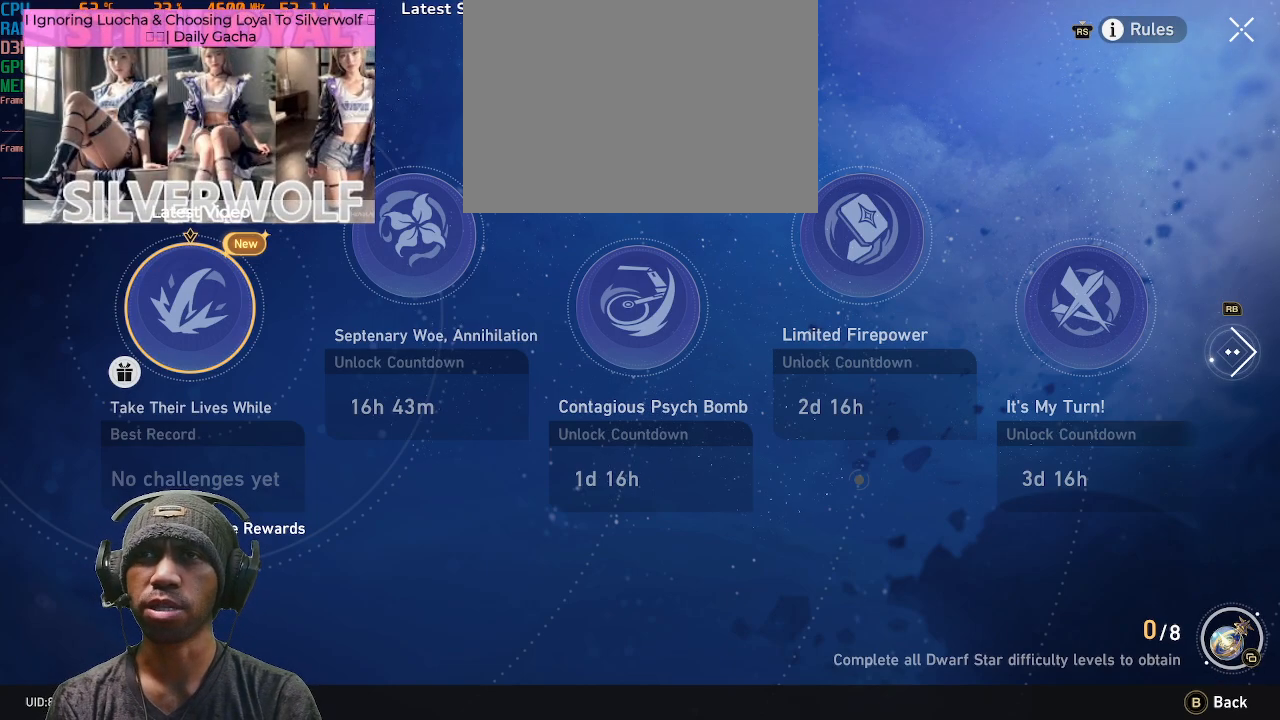
{"buttons": ["R2"], "left_stick": "center", "right_stick": "center", "events": []}
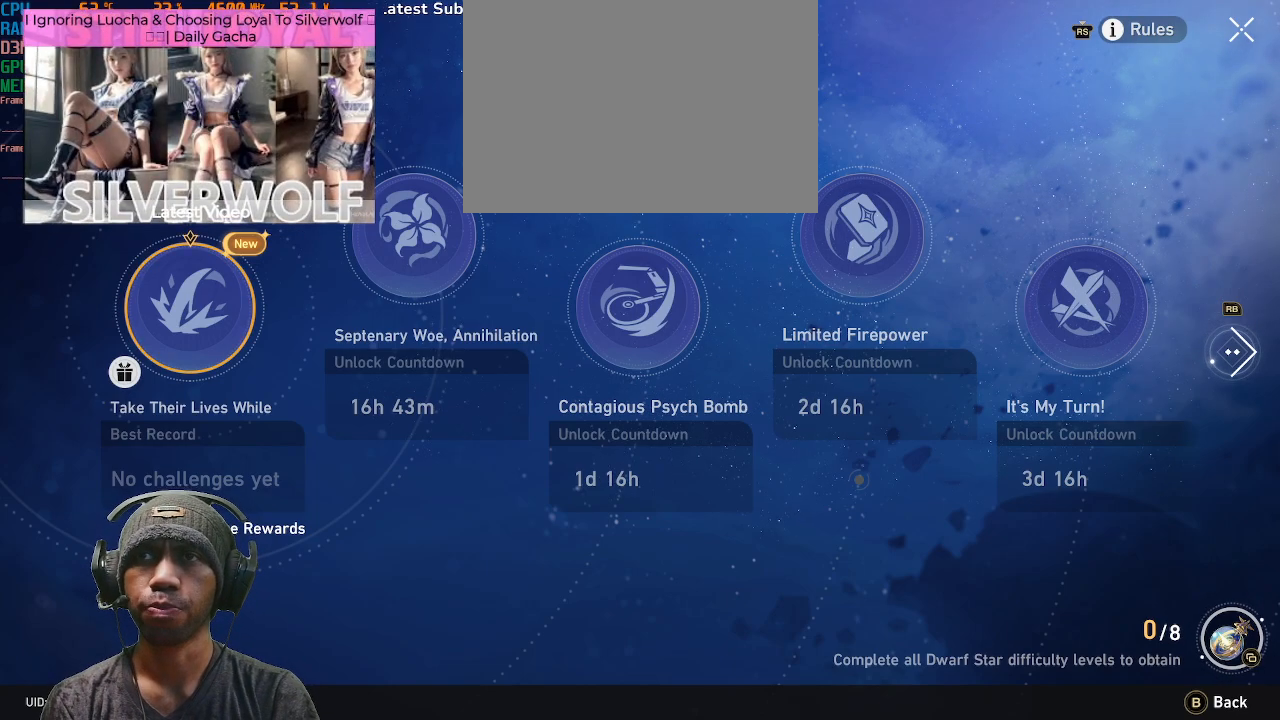
{"buttons": ["R2"], "left_stick": "center", "right_stick": "center", "events": []}
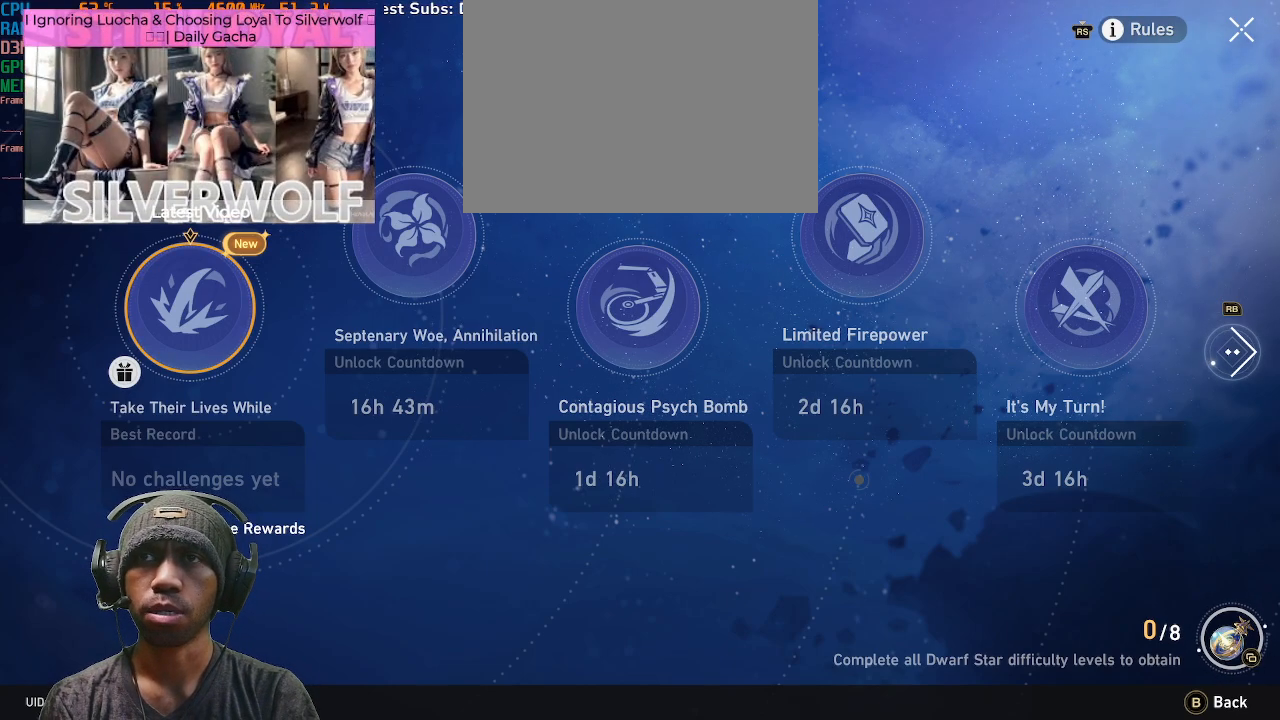
{"buttons": ["R2"], "left_stick": "center", "right_stick": "center", "events": []}
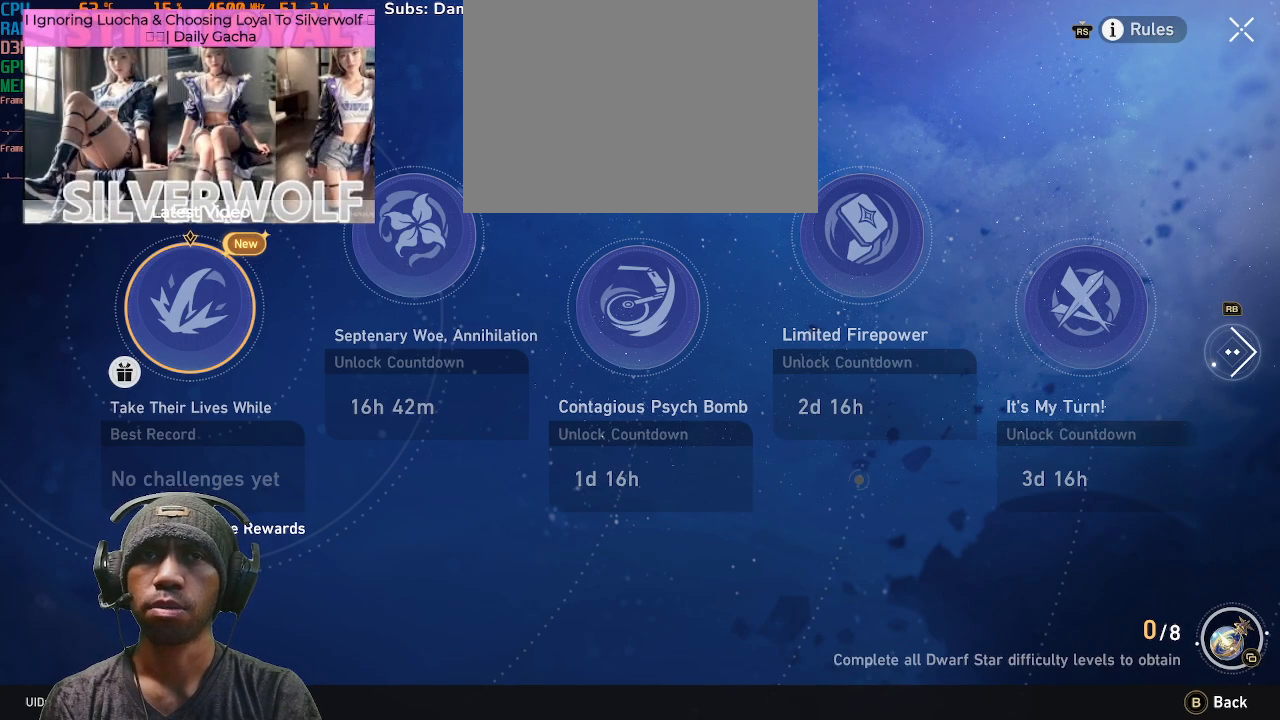
{"buttons": ["R2"], "left_stick": "center", "right_stick": "center", "events": [[217, "CROSS", "down"], [383, "CROSS", "up"]]}
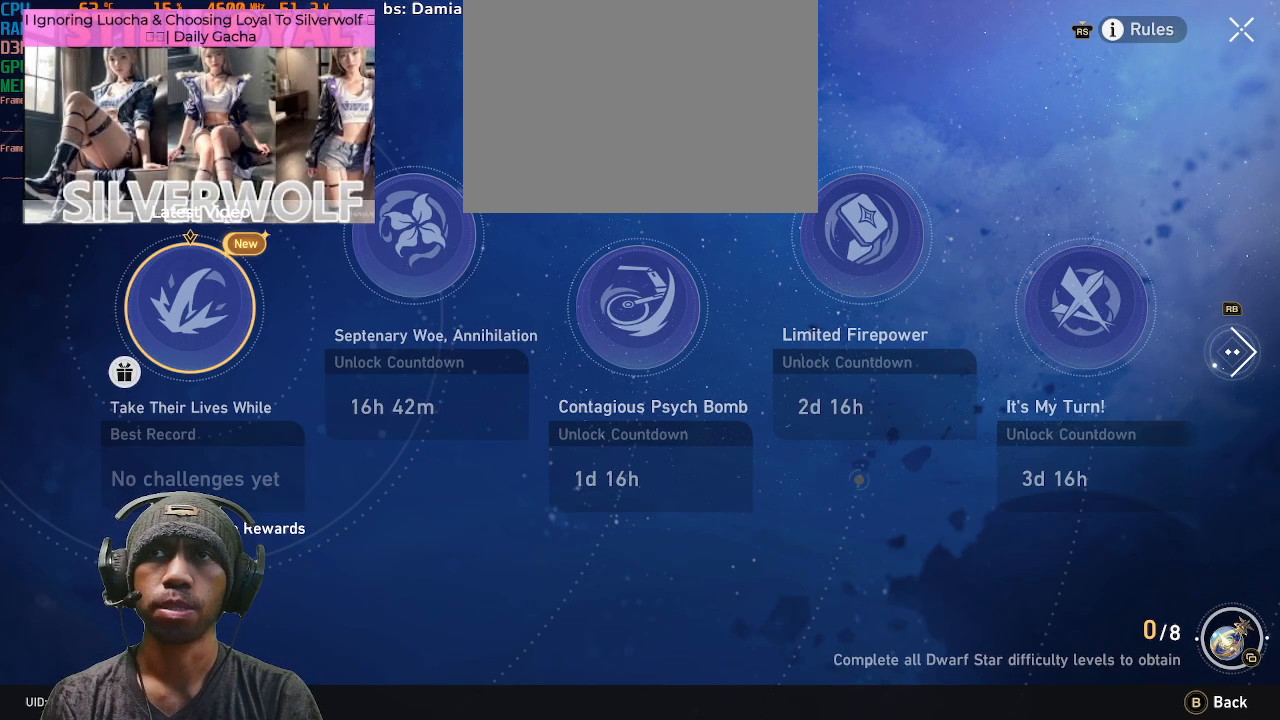
{"buttons": ["R2"], "left_stick": "center", "right_stick": "center", "events": []}
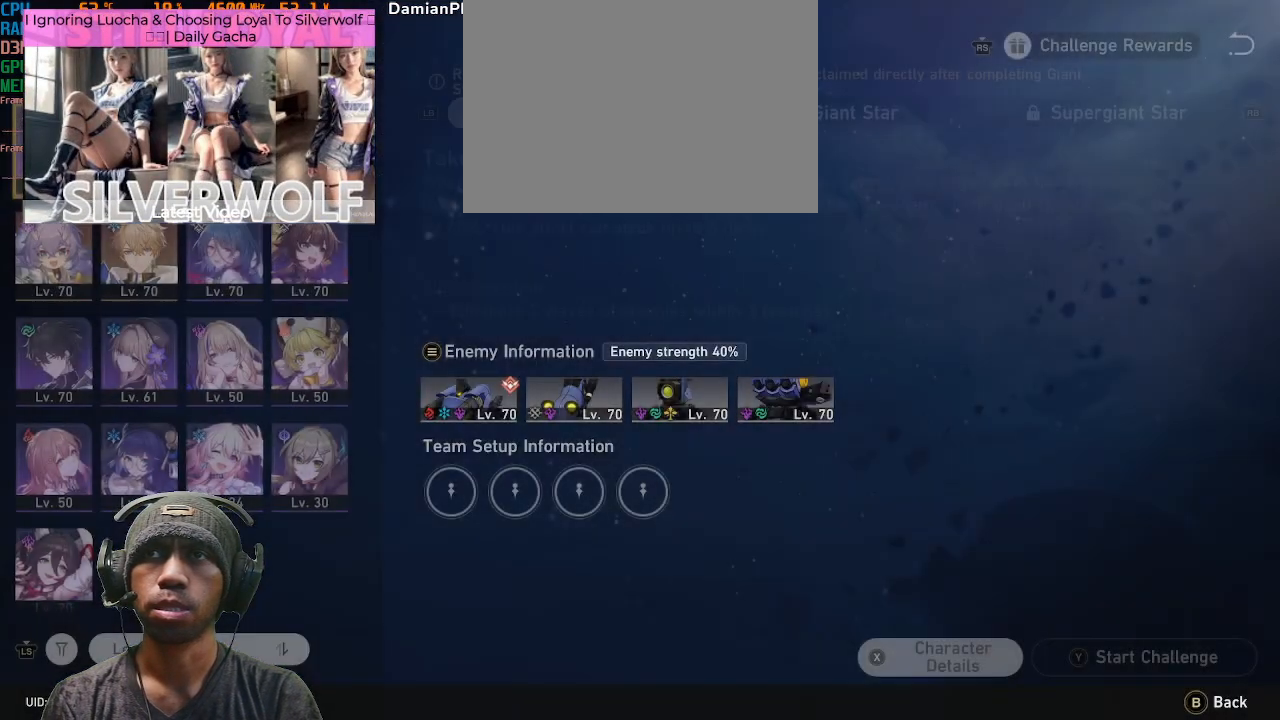
{"buttons": ["R2"], "left_stick": "center", "right_stick": "center", "events": []}
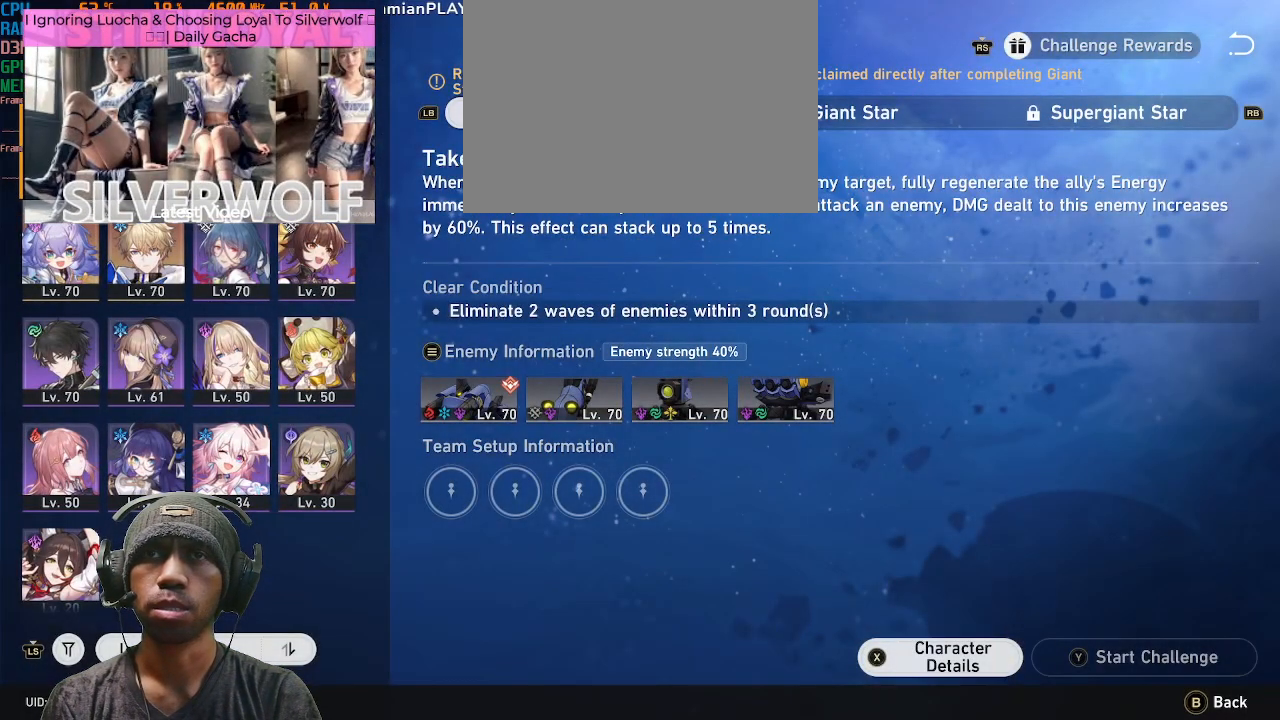
{"buttons": ["R2"], "left_stick": "center", "right_stick": "center", "events": []}
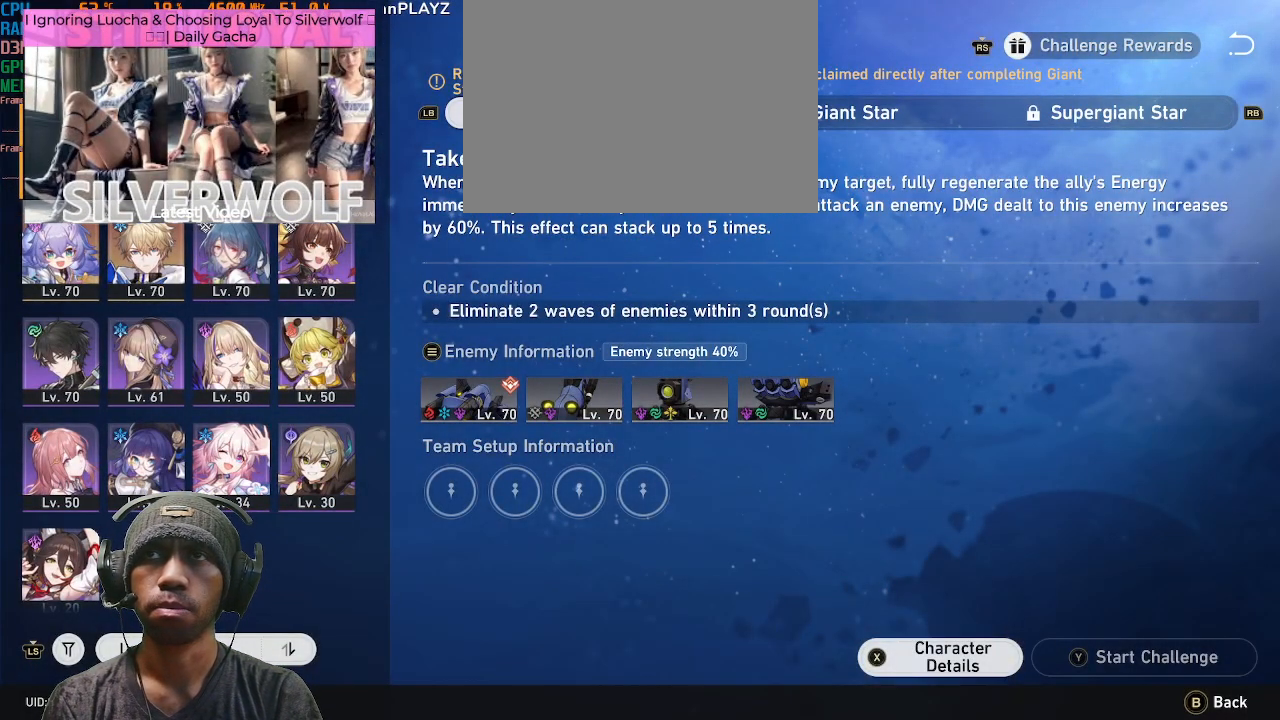
{"buttons": ["R2"], "left_stick": "center", "right_stick": "center", "events": []}
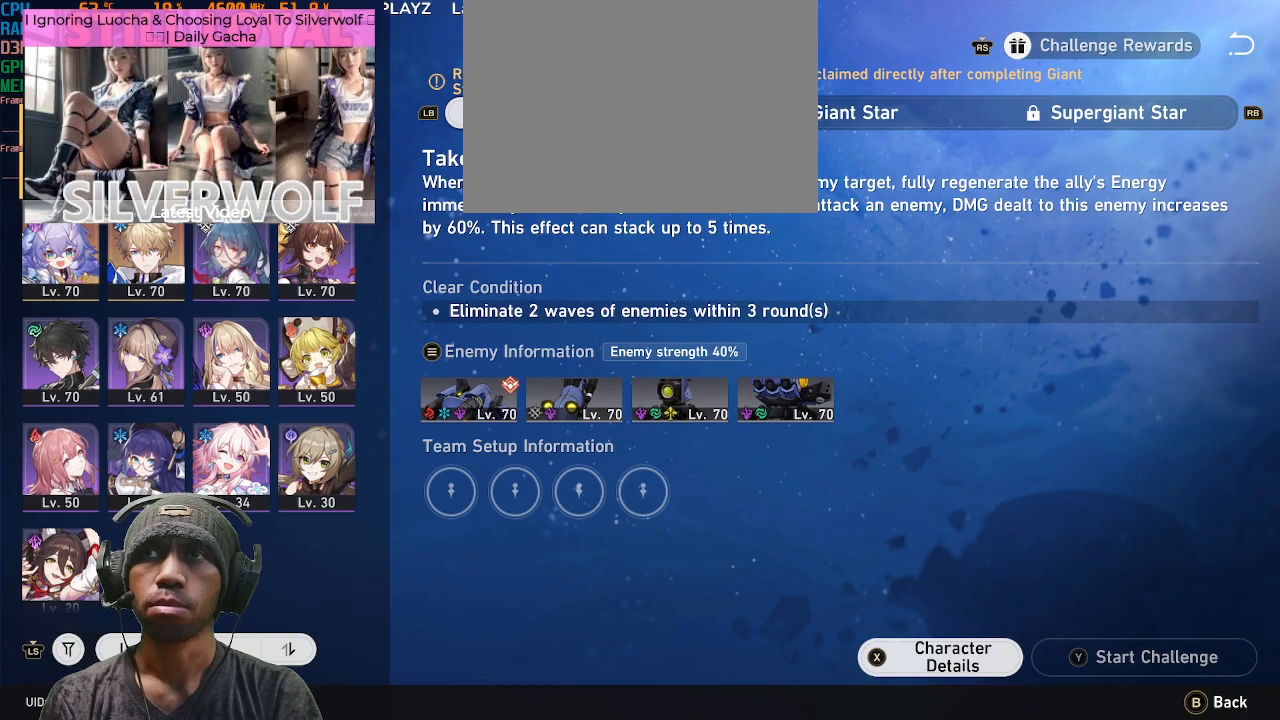
{"buttons": ["R2"], "left_stick": "center", "right_stick": "center", "events": [[283, "left_stick", "down"], [500, "left_stick", "center"]]}
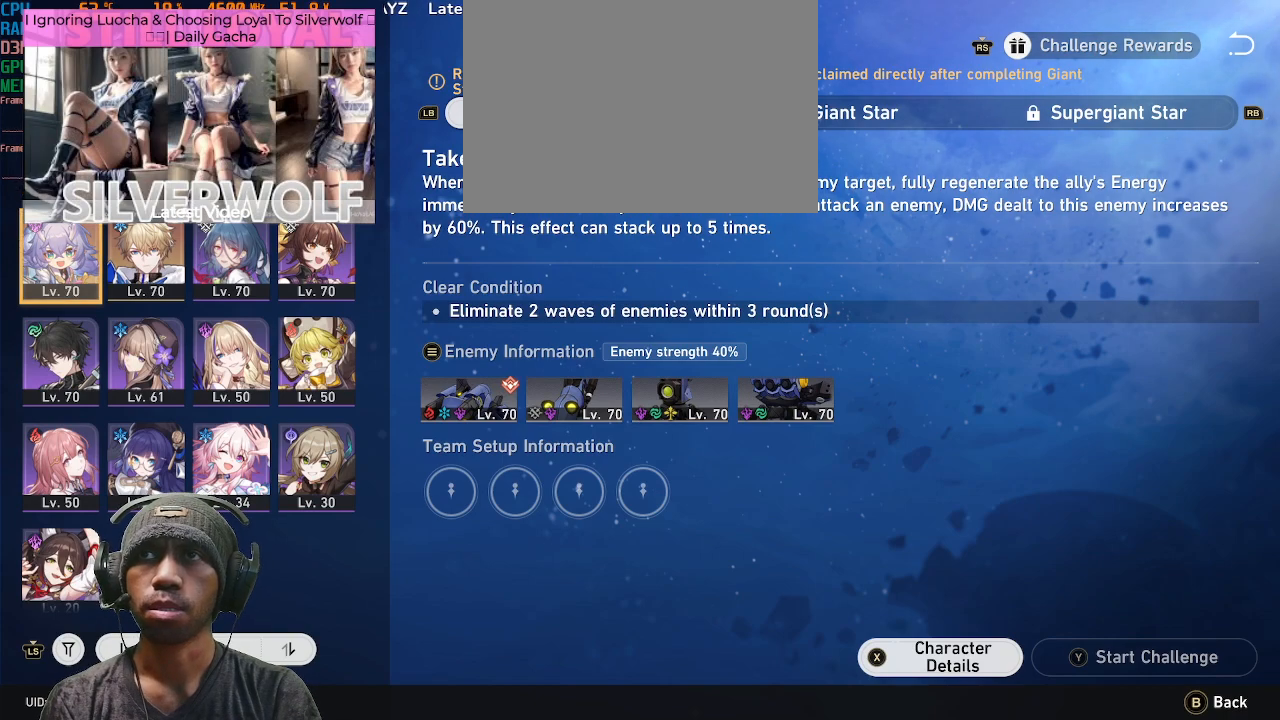
{"buttons": ["R2"], "left_stick": "center", "right_stick": "center", "events": [[283, "left_stick", "up"], [433, "left_stick", "center"]]}
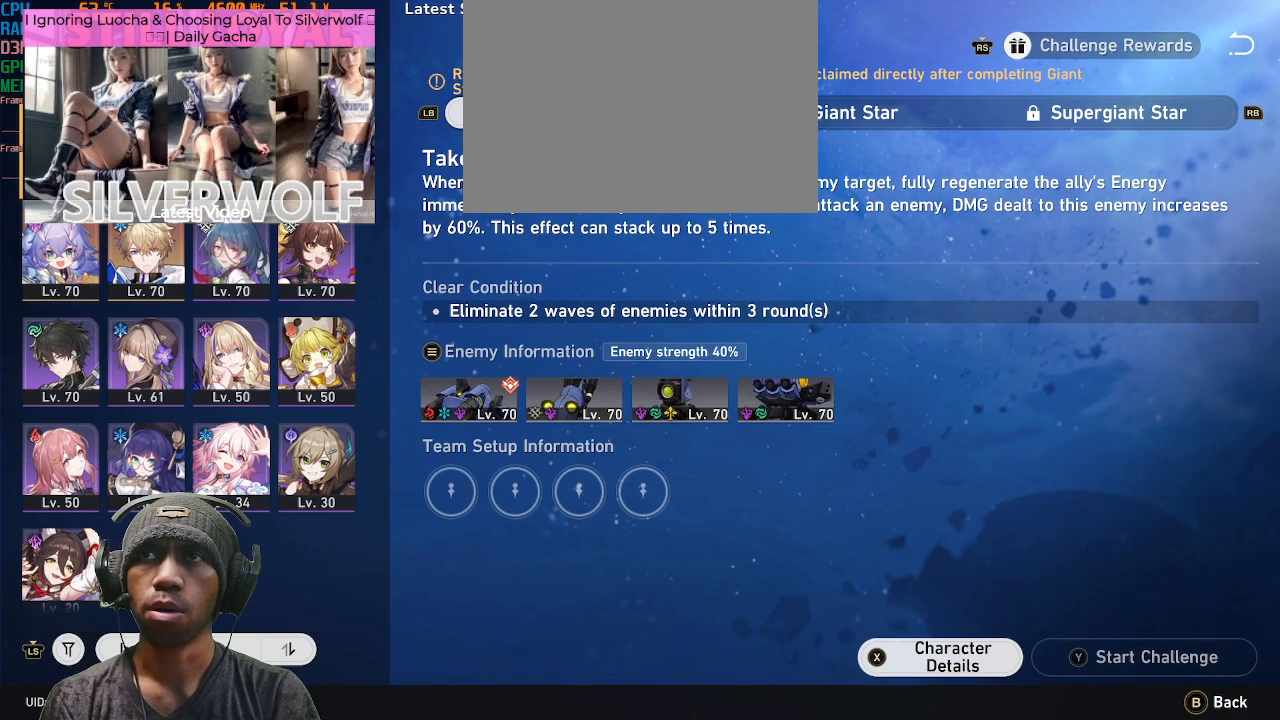
{"buttons": ["R2"], "left_stick": "center", "right_stick": "center", "events": []}
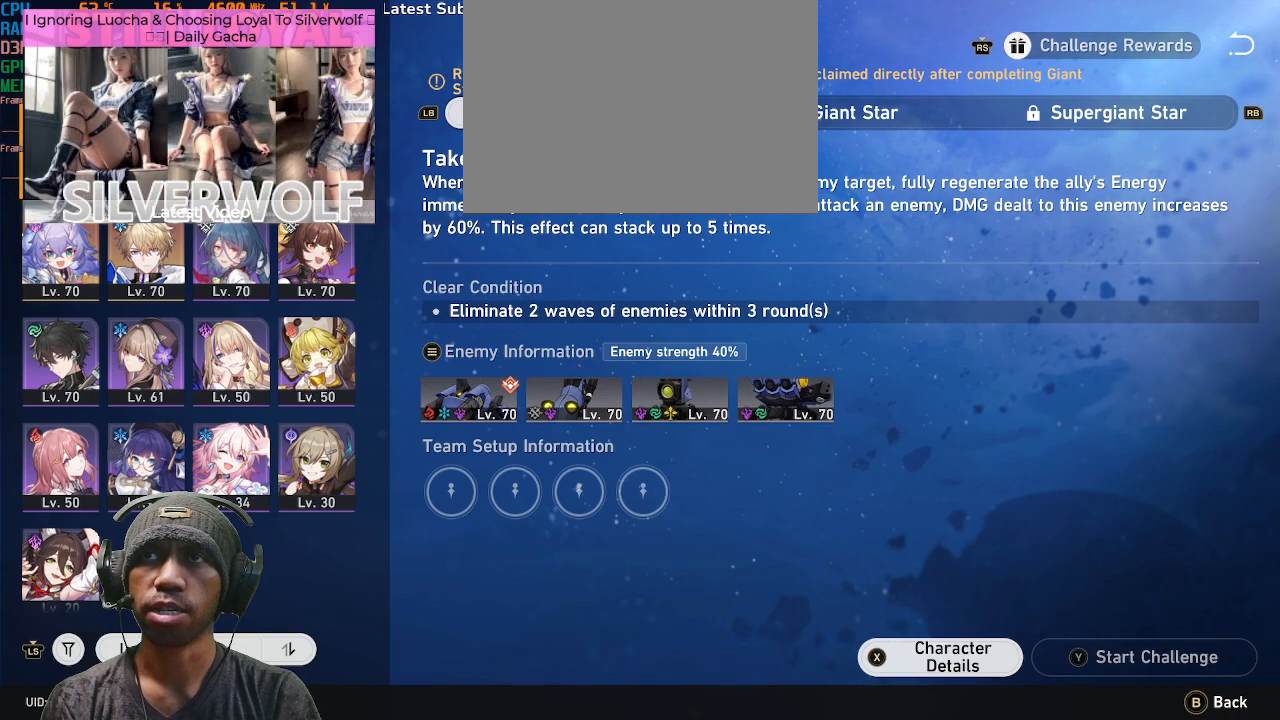
{"buttons": ["R2"], "left_stick": "center", "right_stick": "center", "events": []}
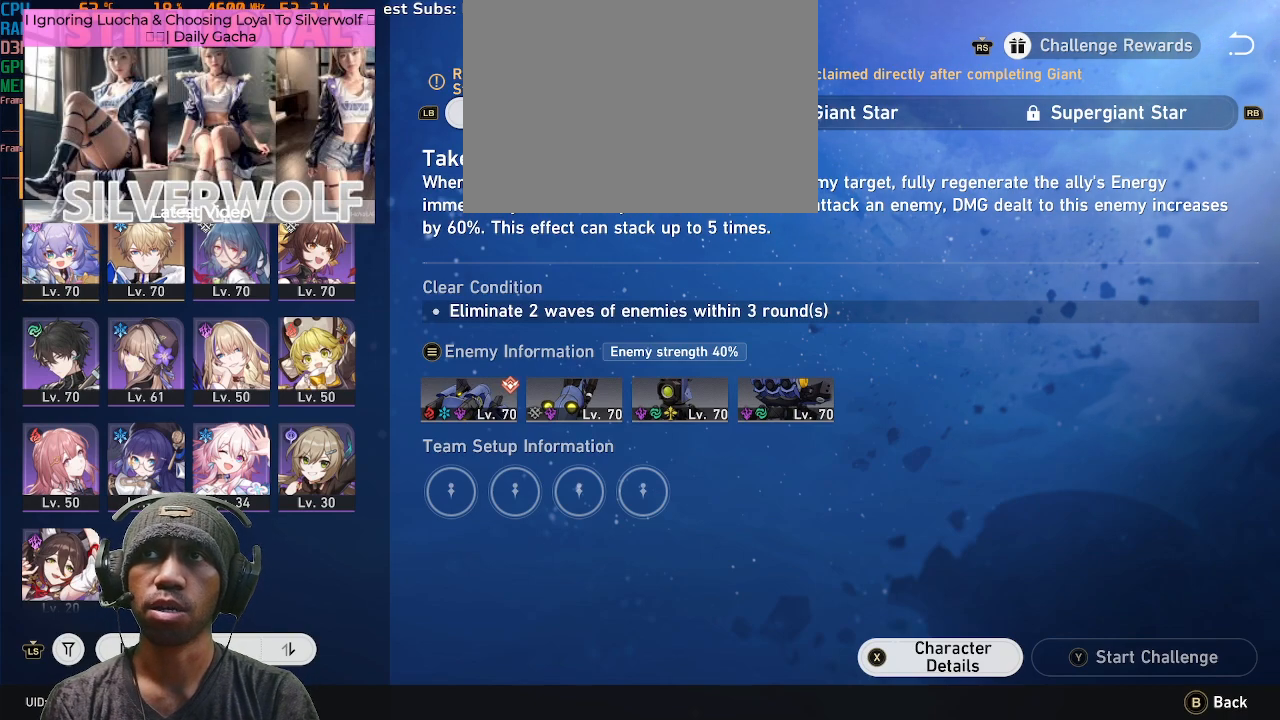
{"buttons": ["R2"], "left_stick": "center", "right_stick": "center", "events": []}
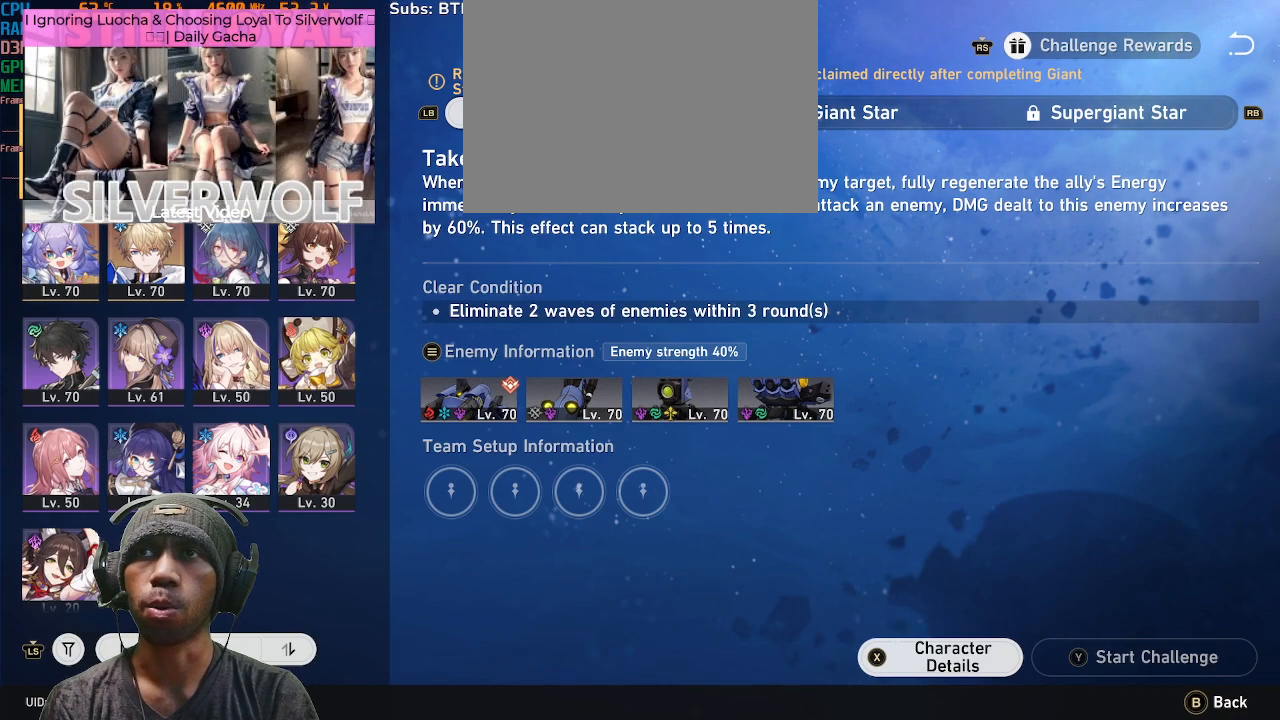
{"buttons": ["R2"], "left_stick": "center", "right_stick": "center", "events": []}